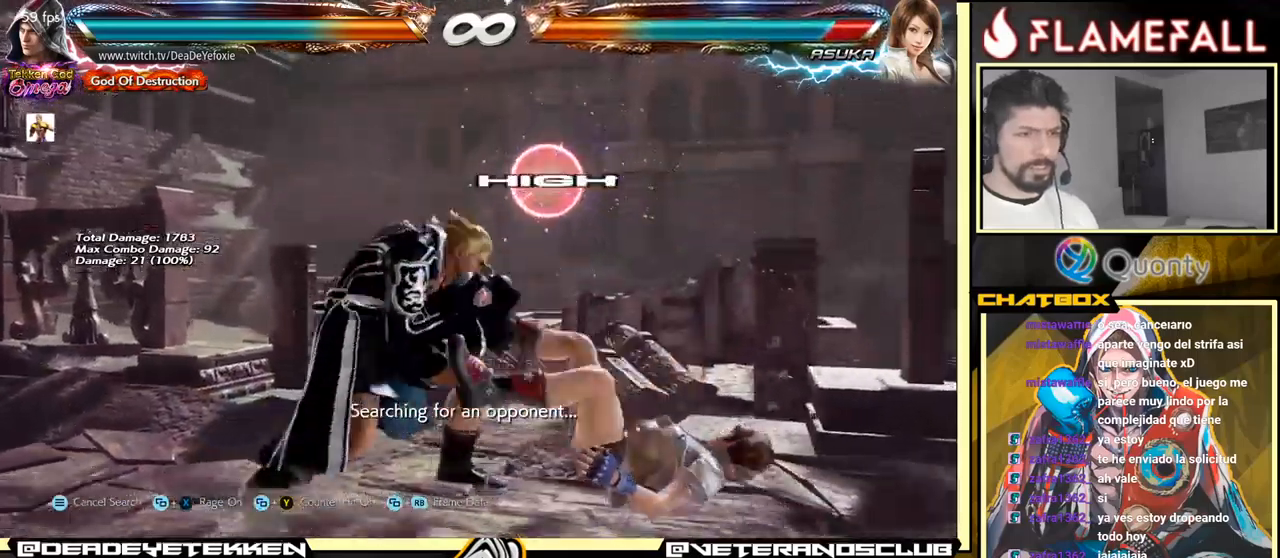
Gameplay with a controller (arcade stick); each line is a JSON object with the inputs held at the frame after it. "events" lists button and stick changes between this image and that frame as [ms after this image, input, new state], when the widget could be followed in between. Not read: L3 R3.
{"buttons": [], "left_stick": "center", "events": [[417, "left_stick", "down"], [483, "left_stick", "center"]]}
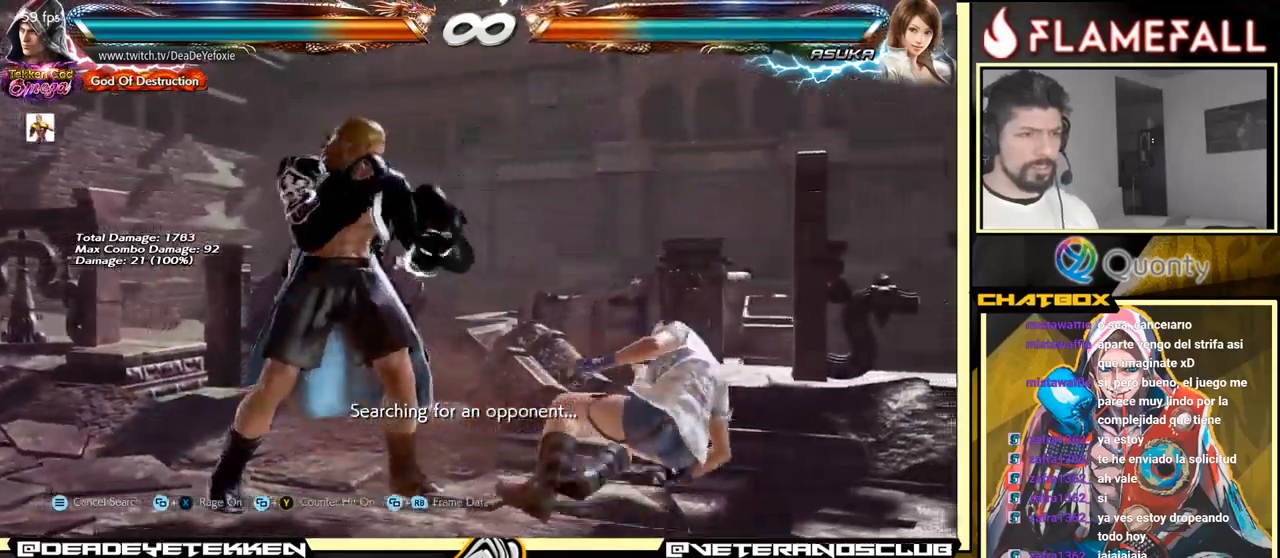
{"buttons": ["A", "Y"], "left_stick": "right", "events": [[233, "left_stick", "right"], [300, "A", "down"], [367, "Y", "down"]]}
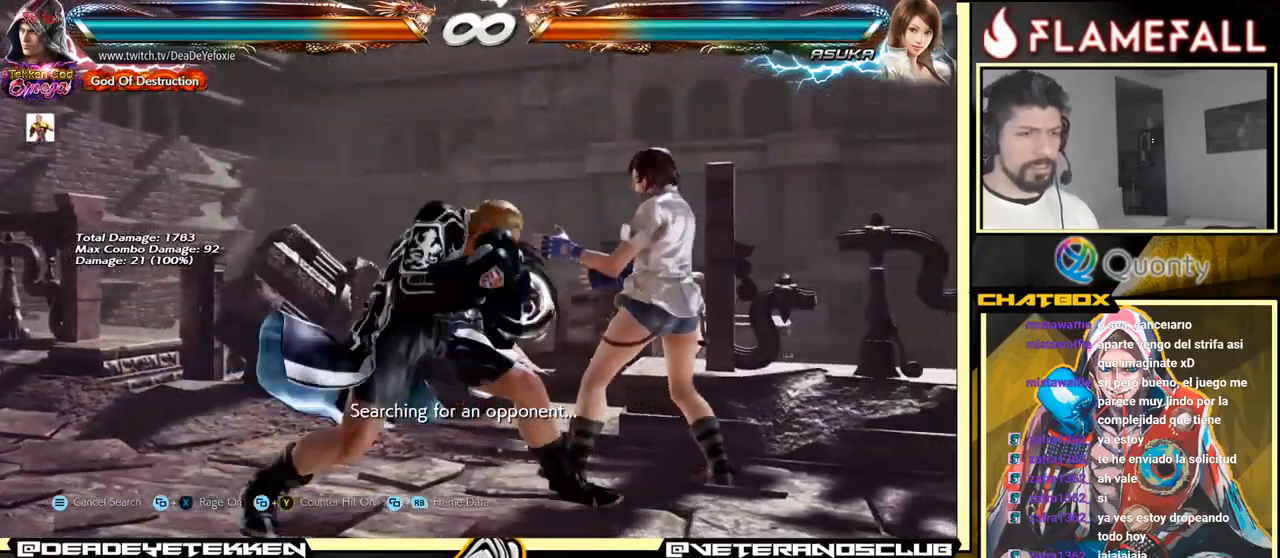
{"buttons": [], "left_stick": "down-left", "events": [[17, "Y", "up"], [50, "A", "up"], [183, "left_stick", "down-left"]]}
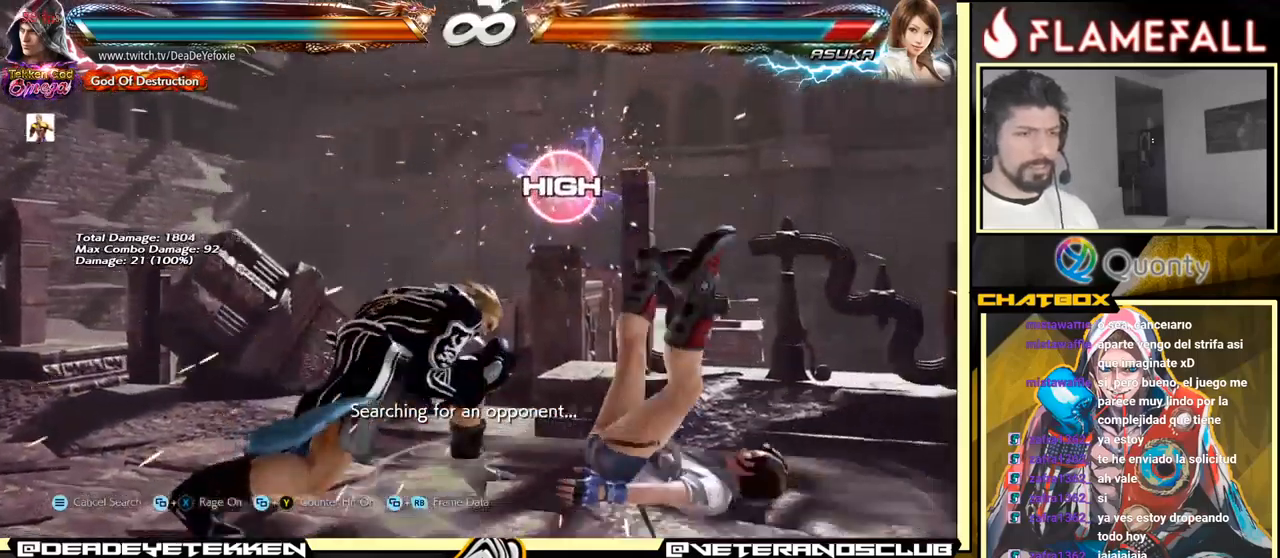
{"buttons": [], "left_stick": "center", "events": [[100, "left_stick", "center"]]}
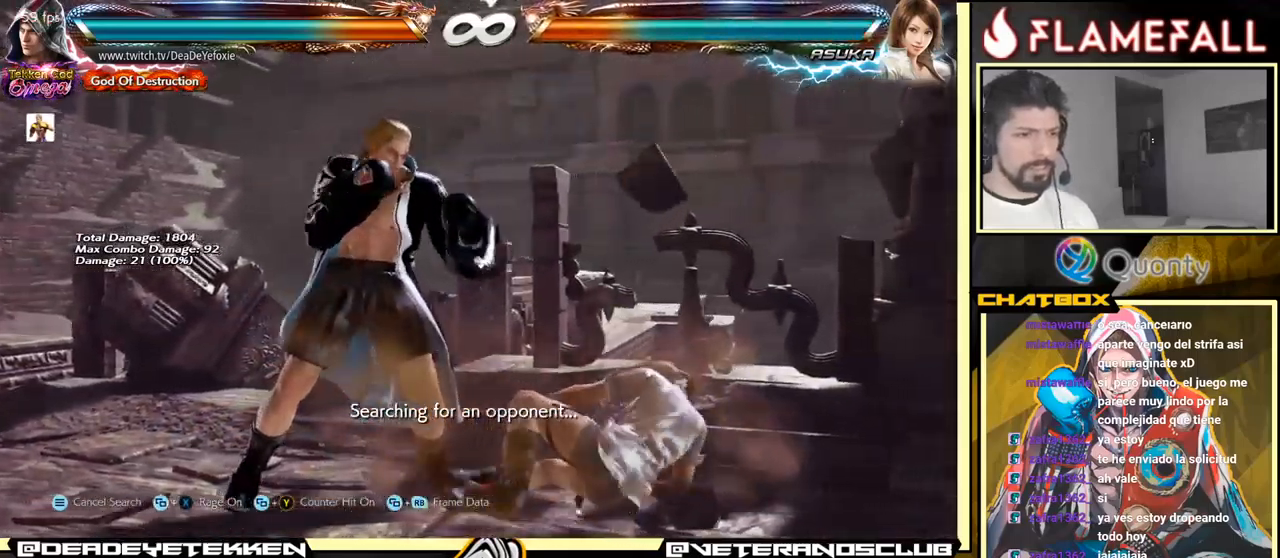
{"buttons": ["A", "Y"], "left_stick": "right", "events": [[100, "left_stick", "down"], [167, "left_stick", "center"], [283, "left_stick", "right"], [333, "A", "down"], [383, "Y", "down"]]}
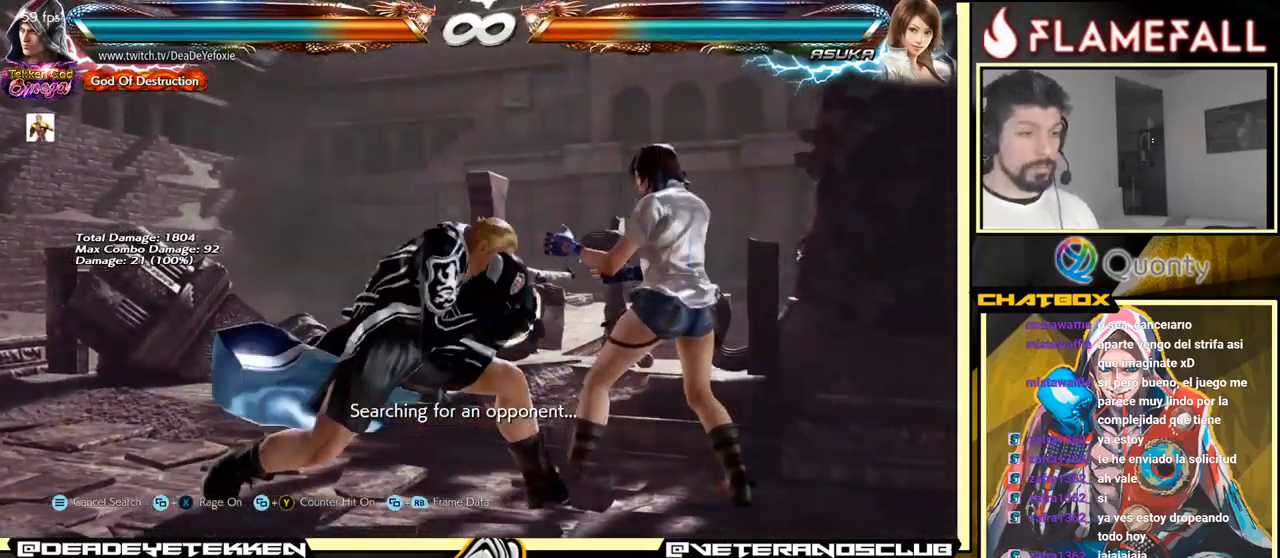
{"buttons": [], "left_stick": "down-left", "events": [[50, "Y", "up"], [100, "A", "up"], [200, "left_stick", "down-left"]]}
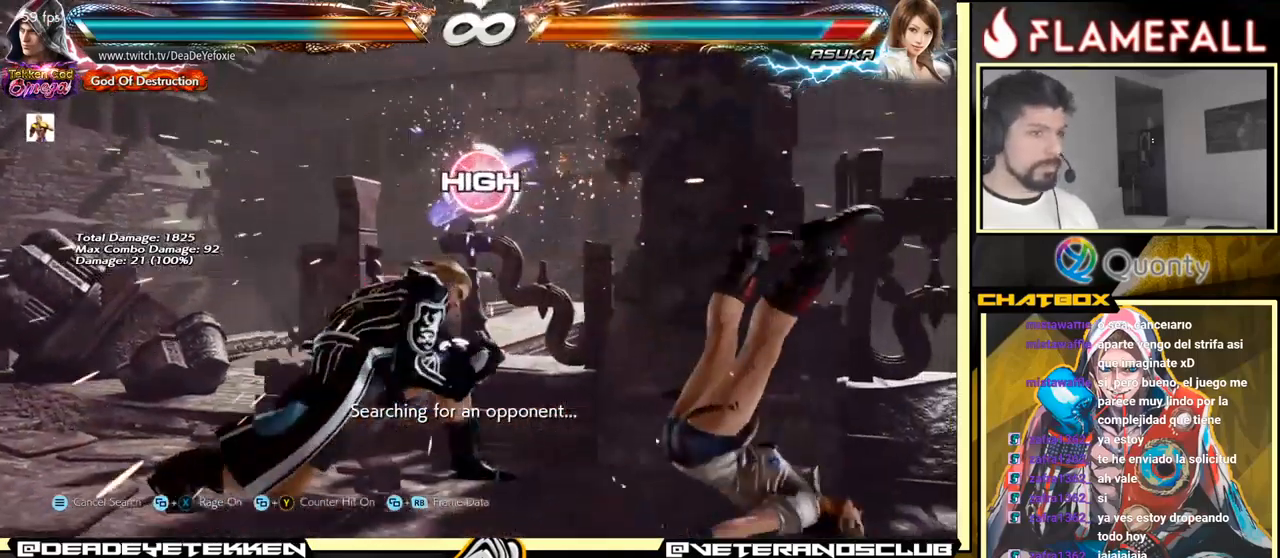
{"buttons": [], "left_stick": "center", "events": [[83, "X", "down"], [117, "left_stick", "center"], [133, "X", "up"]]}
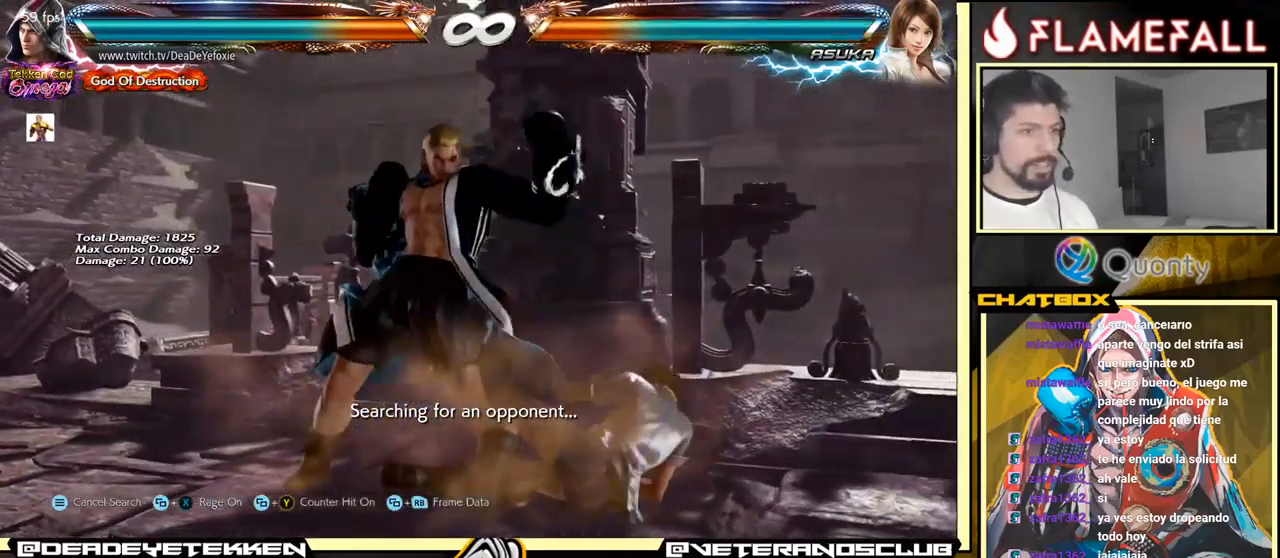
{"buttons": ["A"], "left_stick": "right", "events": [[200, "left_stick", "down"], [250, "left_stick", "center"], [450, "left_stick", "right"], [484, "A", "down"]]}
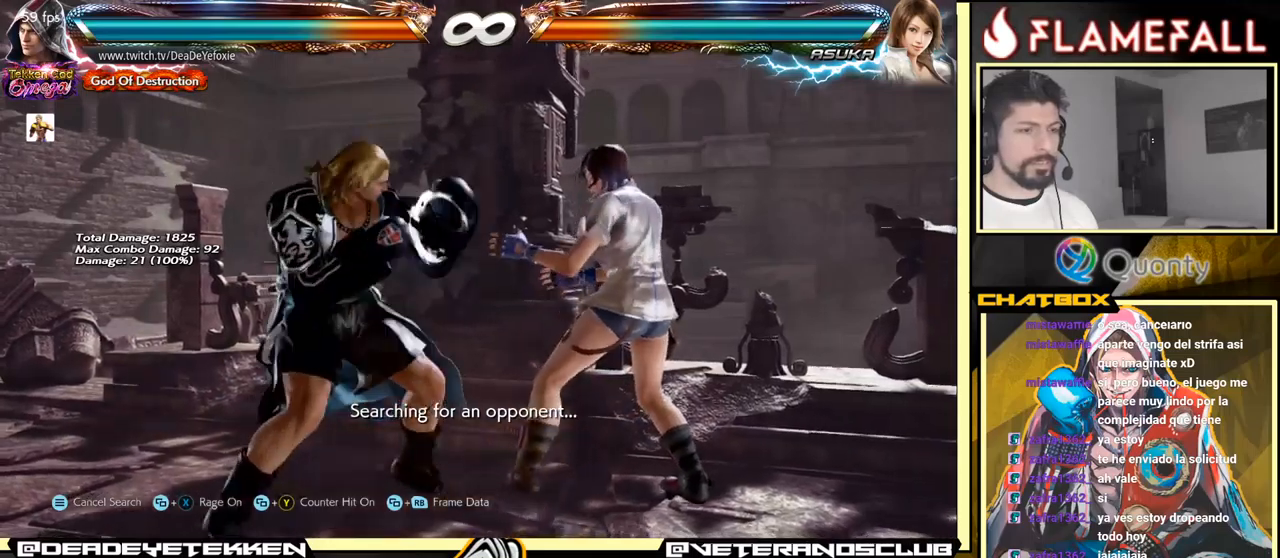
{"buttons": [], "left_stick": "down-left", "events": [[67, "Y", "down"], [217, "Y", "up"], [267, "A", "up"], [317, "left_stick", "down-left"]]}
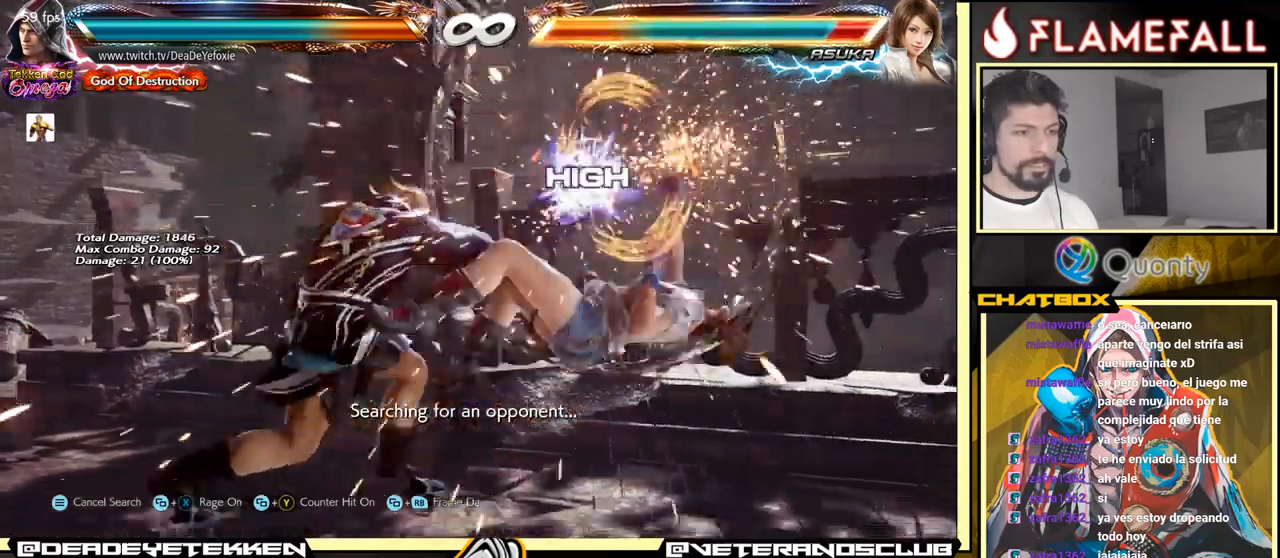
{"buttons": [], "left_stick": "center", "events": [[250, "X", "down"], [267, "X", "up"], [267, "left_stick", "center"]]}
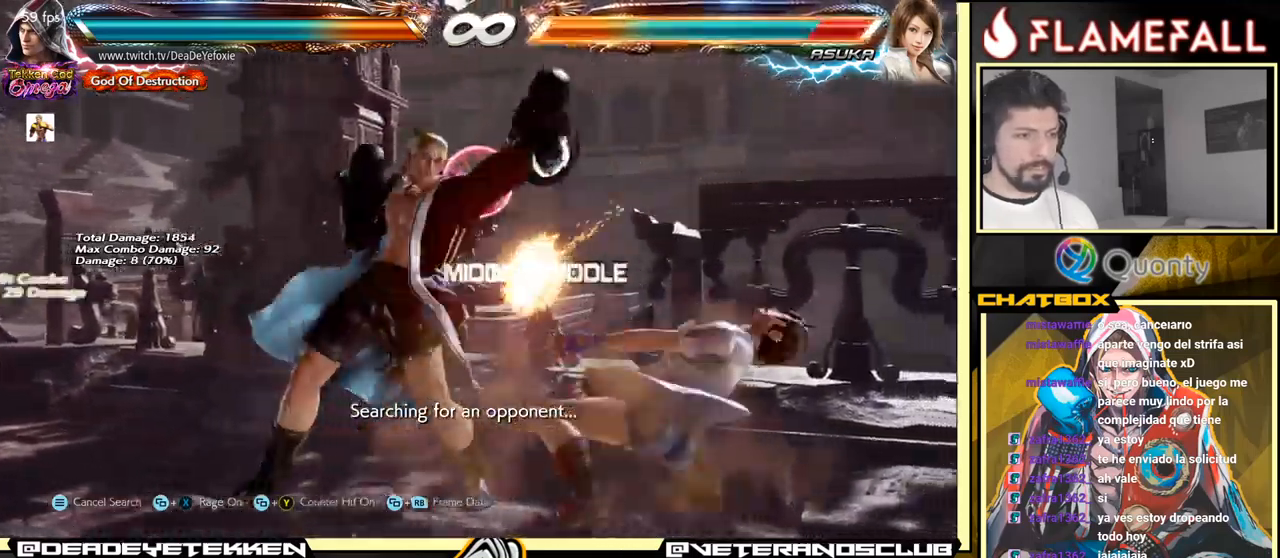
{"buttons": [], "left_stick": "down", "events": [[217, "left_stick", "down"], [234, "Y", "down"], [350, "X", "down"], [400, "Y", "up"], [434, "X", "up"]]}
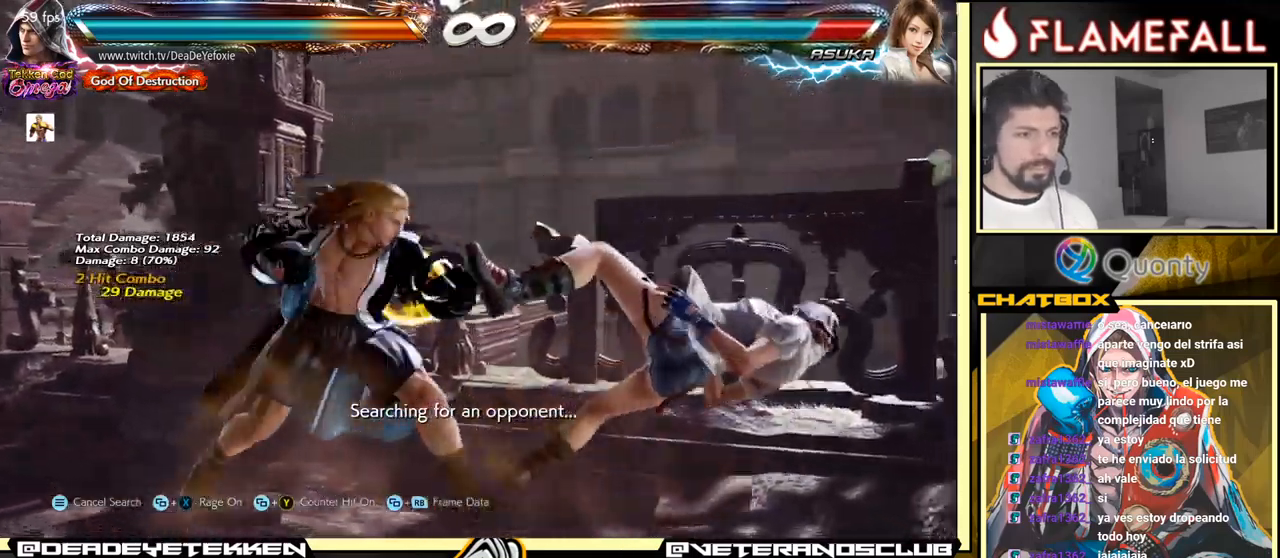
{"buttons": ["Y"], "left_stick": "center", "events": [[17, "Y", "down"], [50, "X", "down"], [84, "X", "up"], [84, "Y", "up"], [167, "Y", "down"], [217, "X", "down"], [267, "X", "up"], [267, "Y", "up"], [350, "X", "down"], [350, "Y", "down"], [384, "left_stick", "center"], [450, "X", "up"]]}
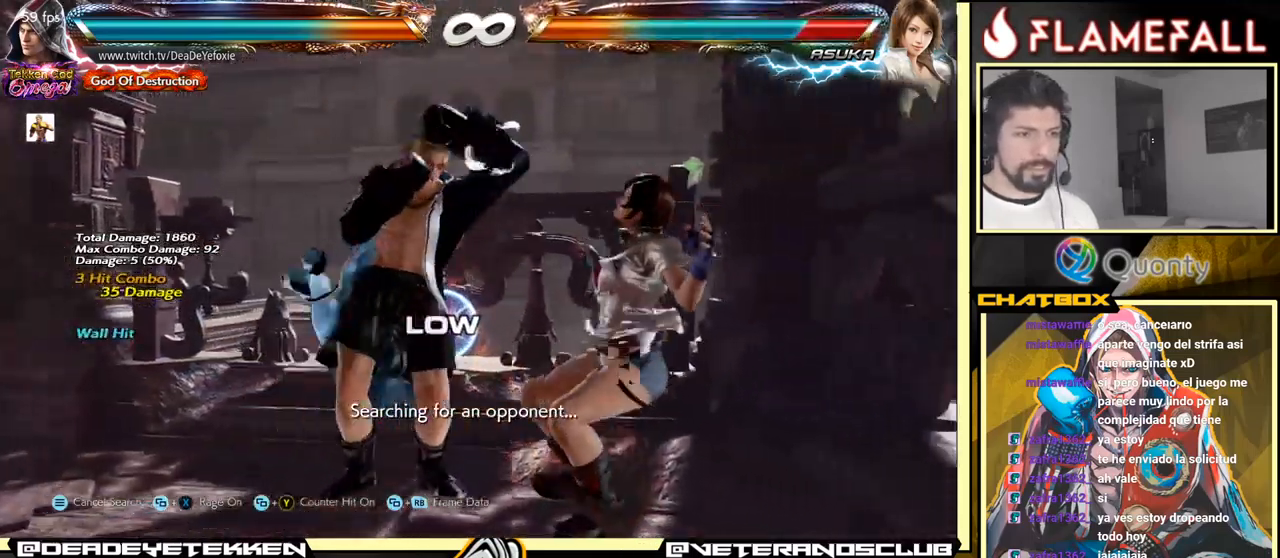
{"buttons": [], "left_stick": "center", "events": [[17, "Y", "up"]]}
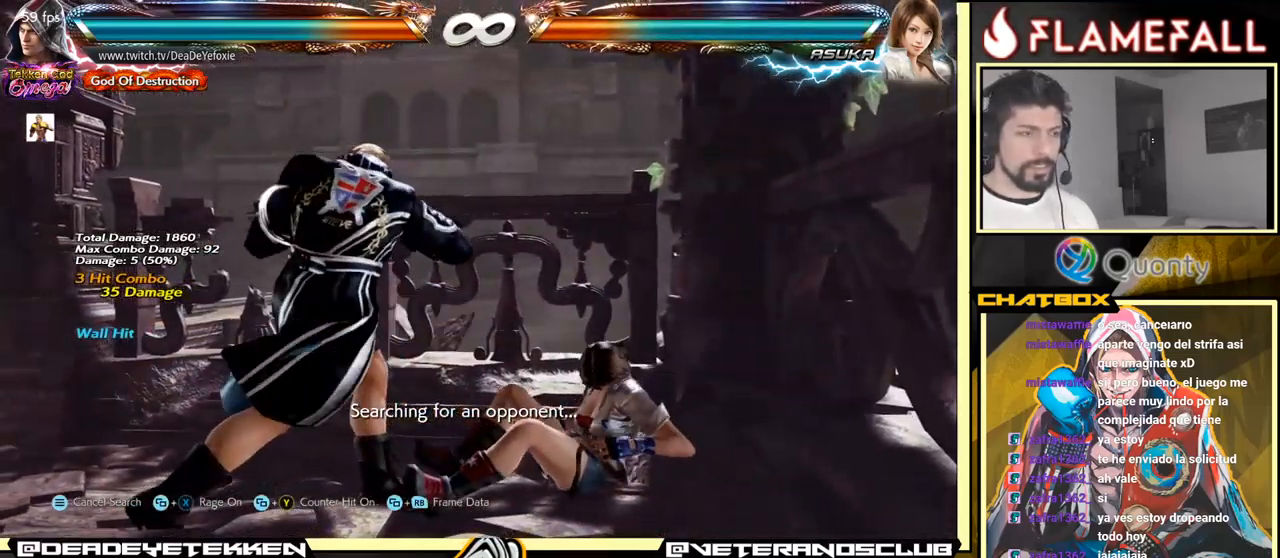
{"buttons": [], "left_stick": "center", "events": [[134, "left_stick", "right"], [200, "left_stick", "center"], [284, "left_stick", "right"], [400, "left_stick", "up"], [467, "left_stick", "center"]]}
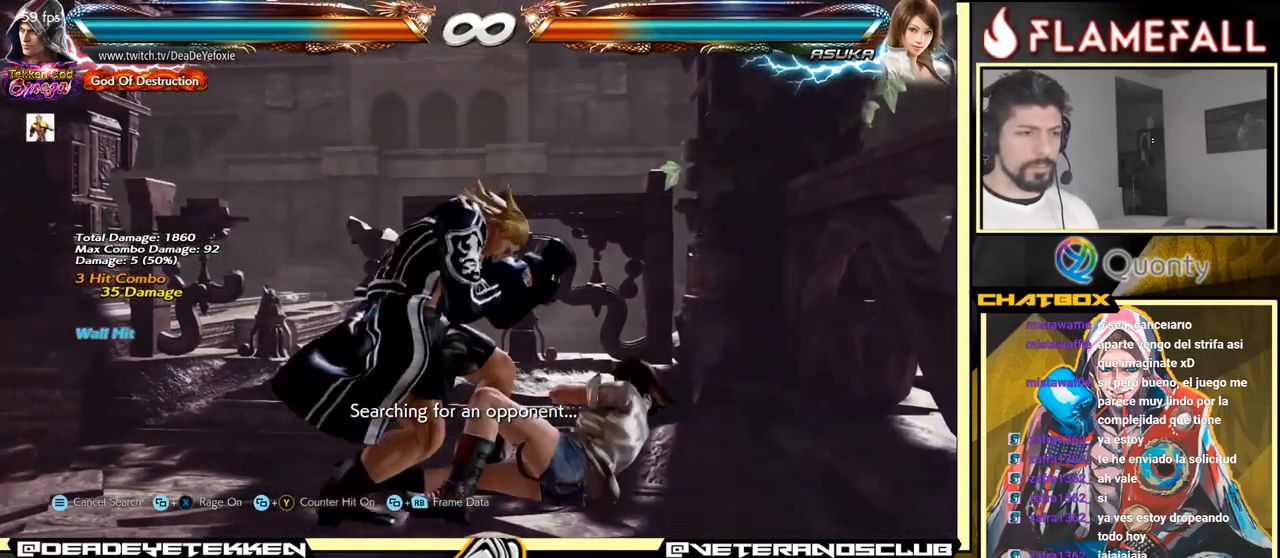
{"buttons": [], "left_stick": "center", "events": [[100, "left_stick", "right"], [184, "left_stick", "center"], [234, "left_stick", "right"], [317, "left_stick", "center"], [367, "left_stick", "up"], [434, "left_stick", "center"]]}
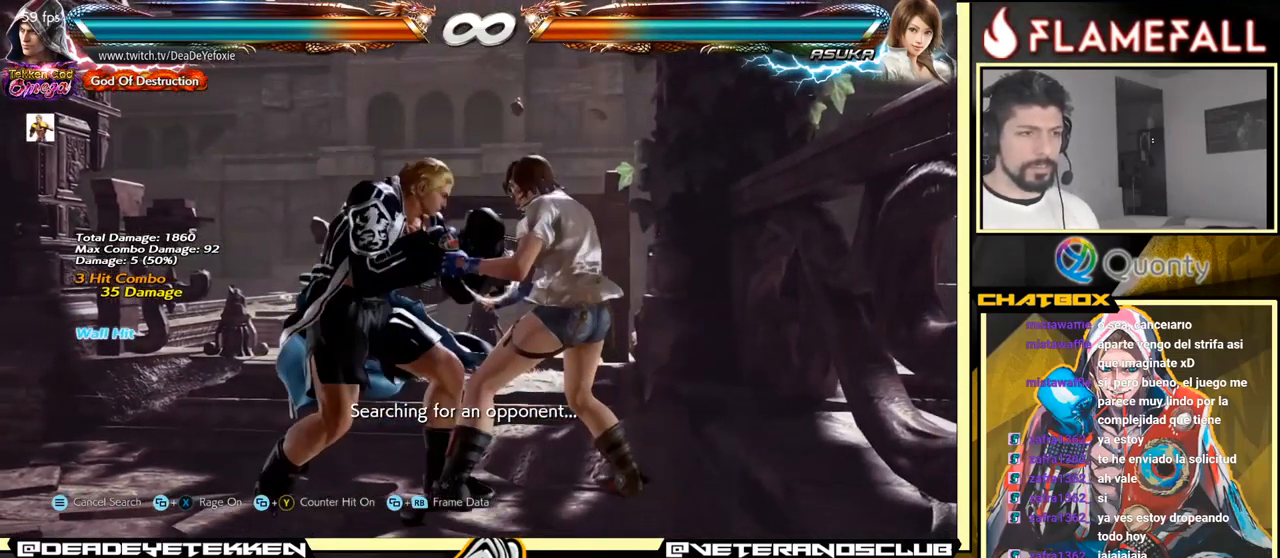
{"buttons": [], "left_stick": "center", "events": [[100, "left_stick", "right"], [184, "left_stick", "center"], [267, "left_stick", "right"], [384, "left_stick", "up"], [434, "left_stick", "center"]]}
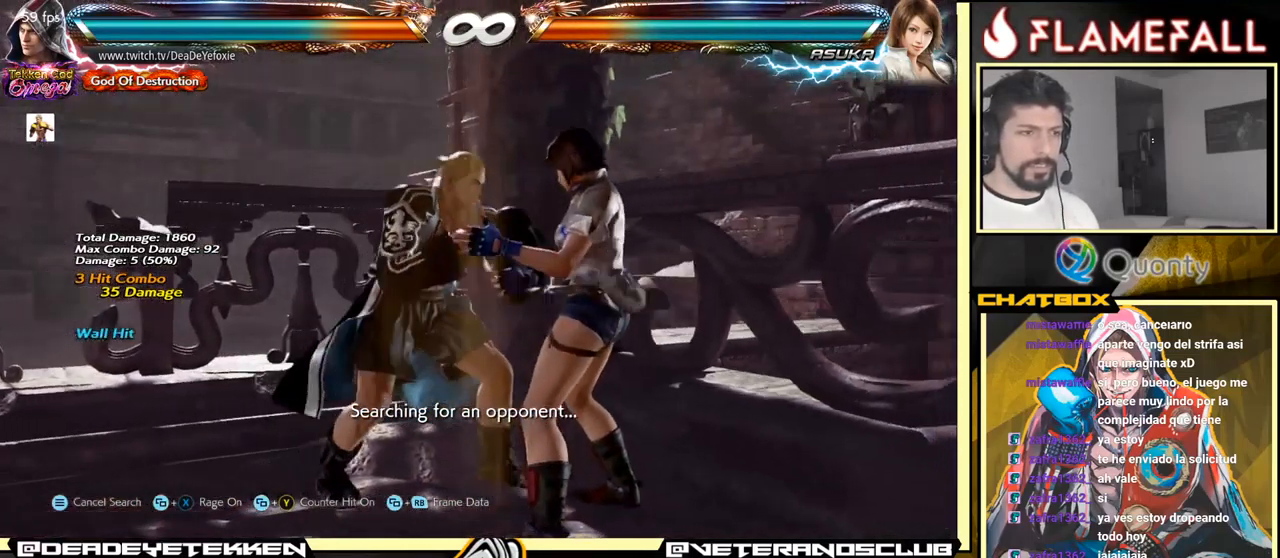
{"buttons": [], "left_stick": "right", "events": [[50, "left_stick", "right"], [134, "A", "down"], [200, "Y", "down"], [317, "Y", "up"], [384, "A", "up"]]}
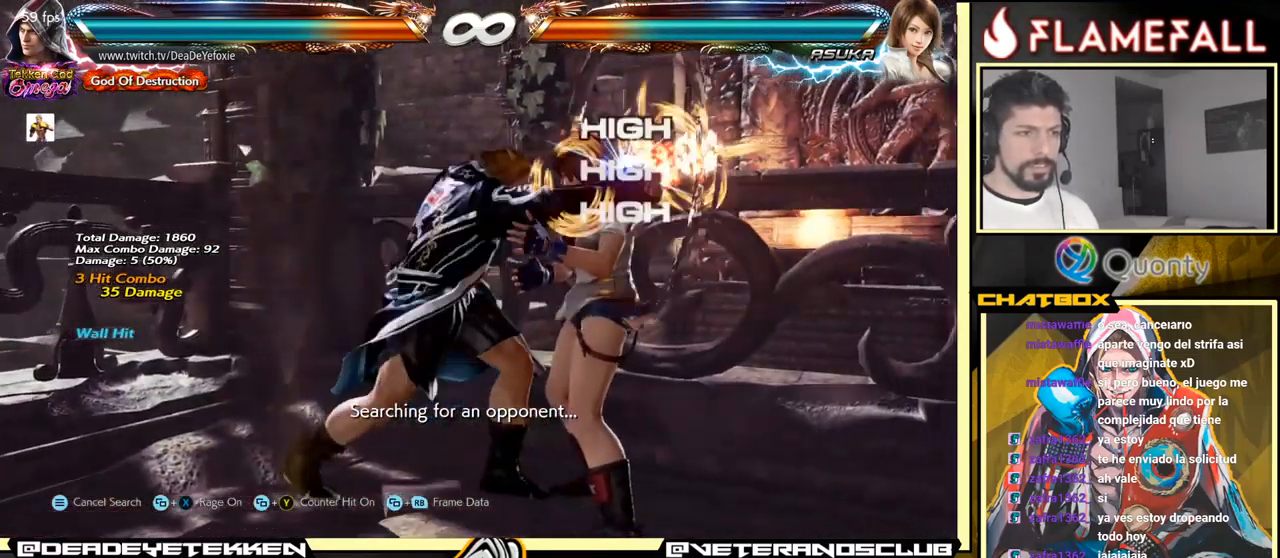
{"buttons": [], "left_stick": "center", "events": [[34, "left_stick", "down-left"], [384, "X", "down"], [417, "left_stick", "center"], [434, "X", "up"]]}
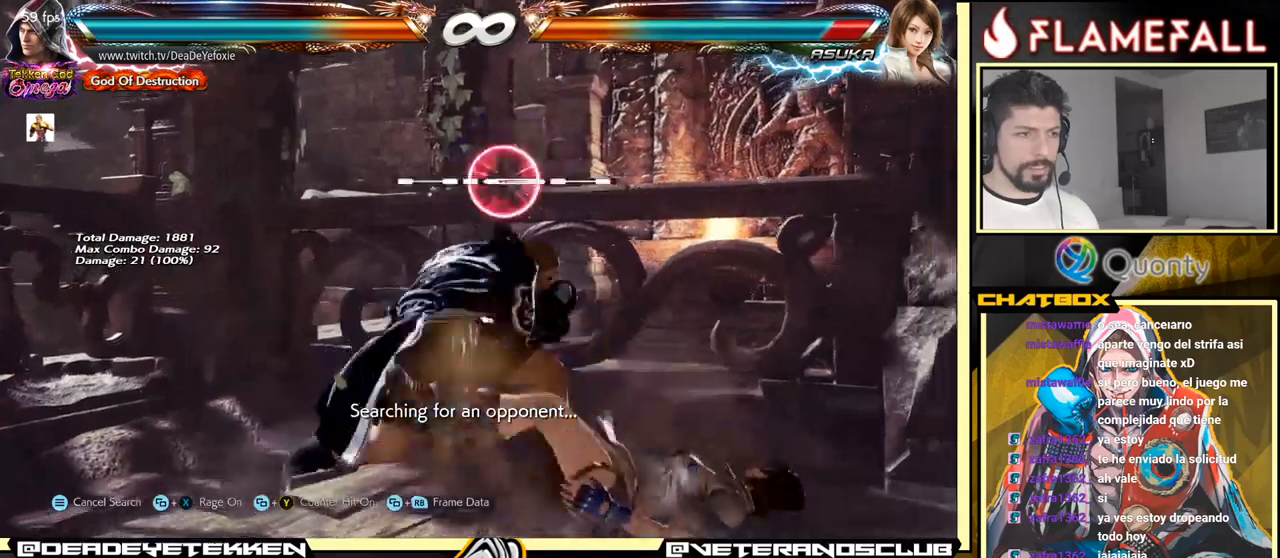
{"buttons": [], "left_stick": "right", "events": [[366, "left_stick", "right"]]}
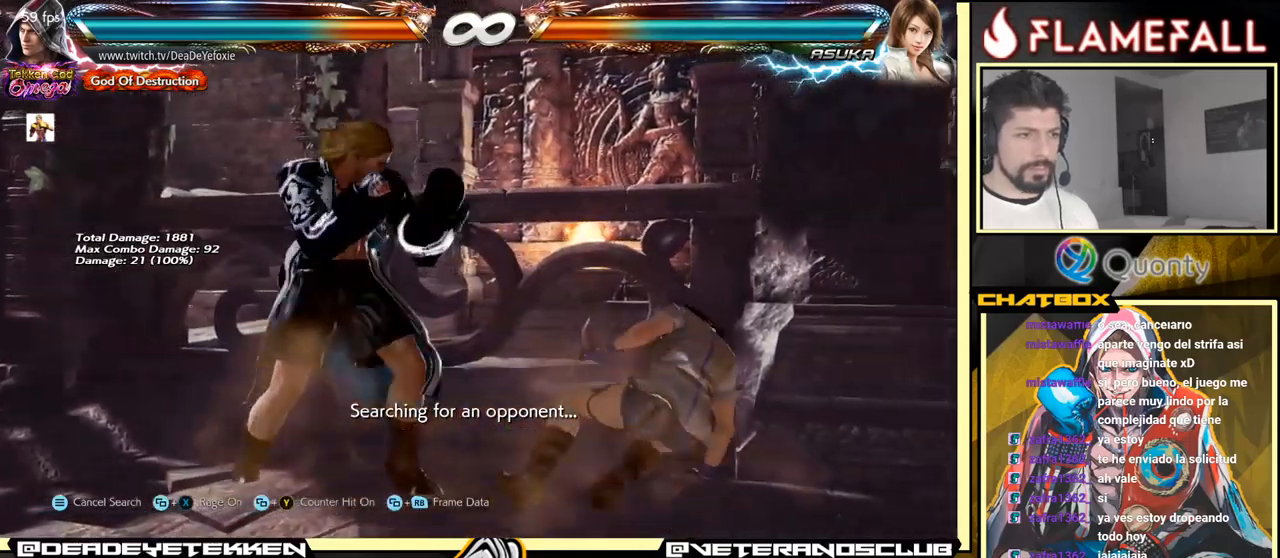
{"buttons": ["A"], "left_stick": "right", "events": [[33, "left_stick", "down"], [100, "left_stick", "center"], [416, "left_stick", "right"], [466, "A", "down"]]}
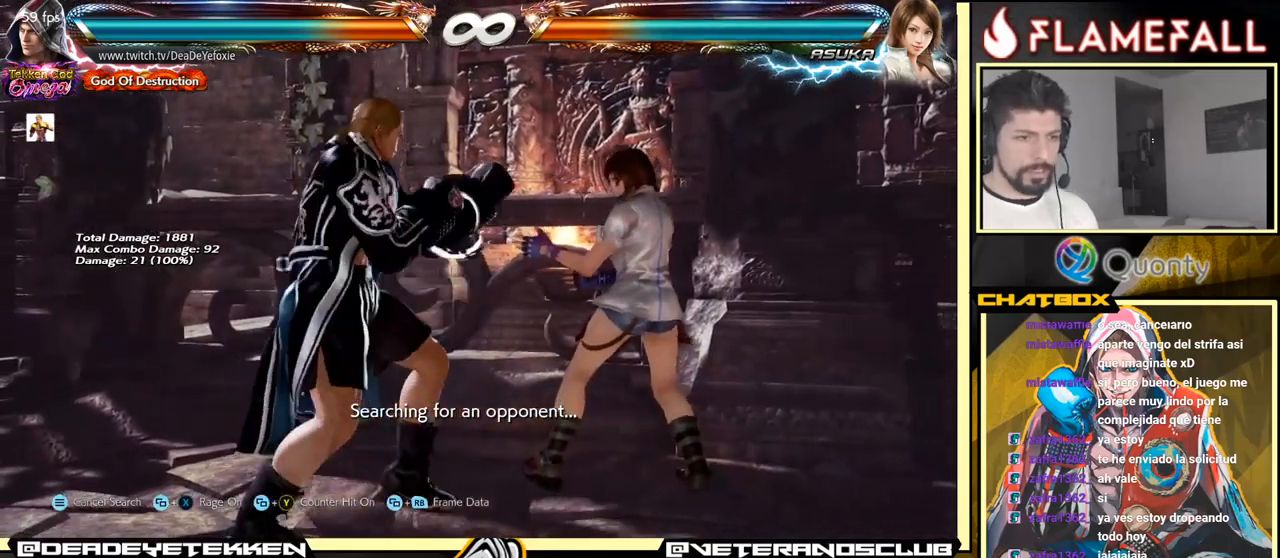
{"buttons": [], "left_stick": "down-left", "events": [[83, "Y", "down"], [266, "Y", "up"], [316, "A", "up"], [366, "left_stick", "down-left"]]}
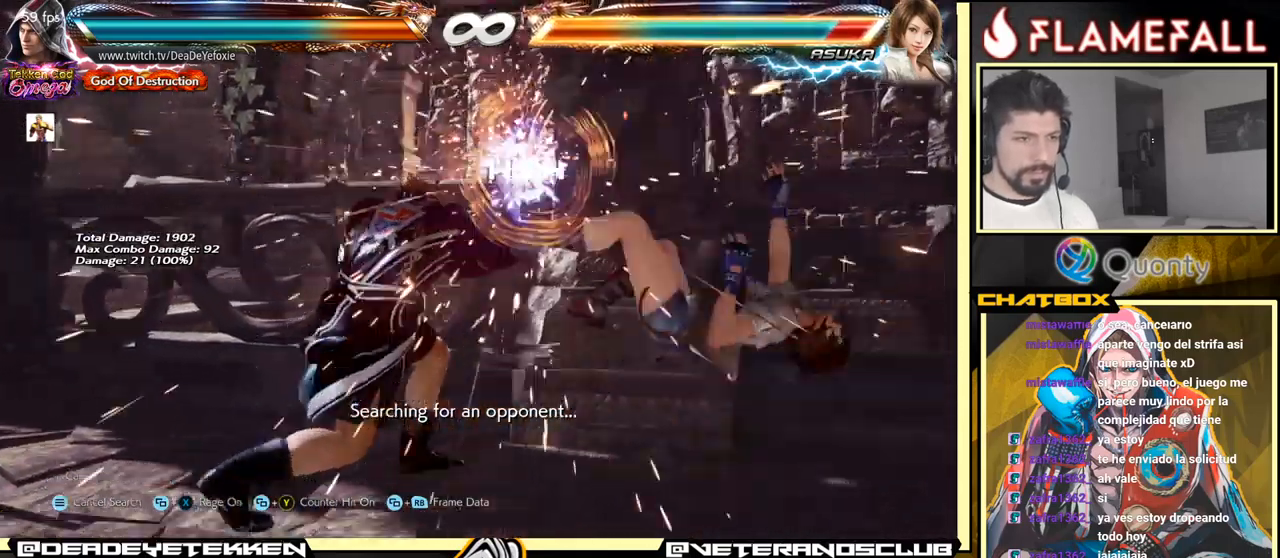
{"buttons": [], "left_stick": "center", "events": [[250, "X", "down"], [266, "X", "up"], [266, "left_stick", "center"]]}
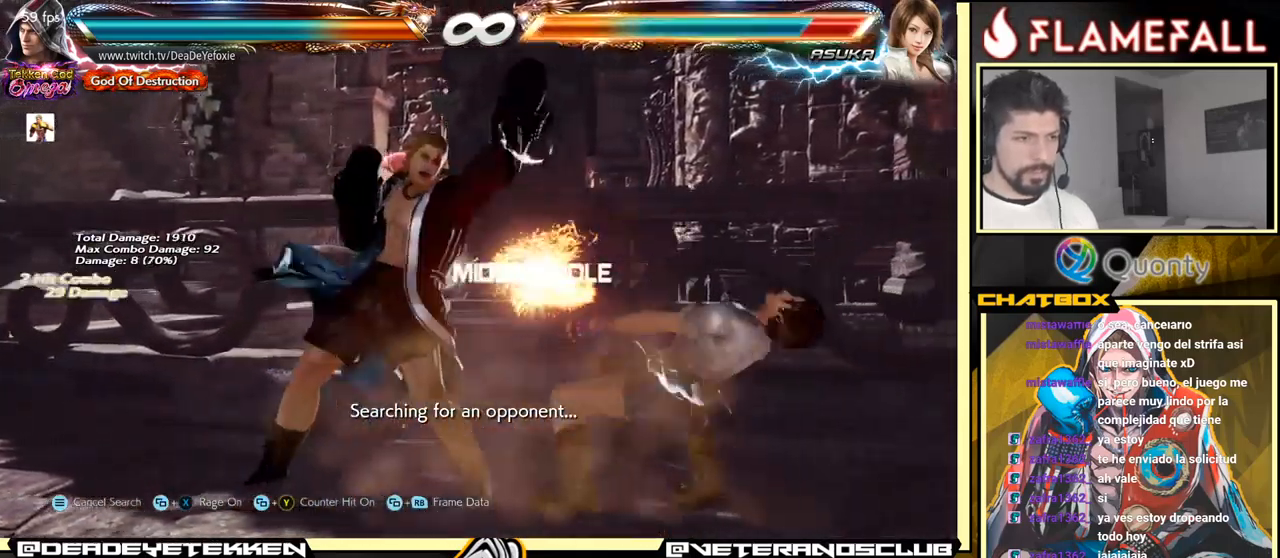
{"buttons": ["A", "Y"], "left_stick": "right", "events": [[250, "left_stick", "right"], [300, "A", "down"], [400, "Y", "down"]]}
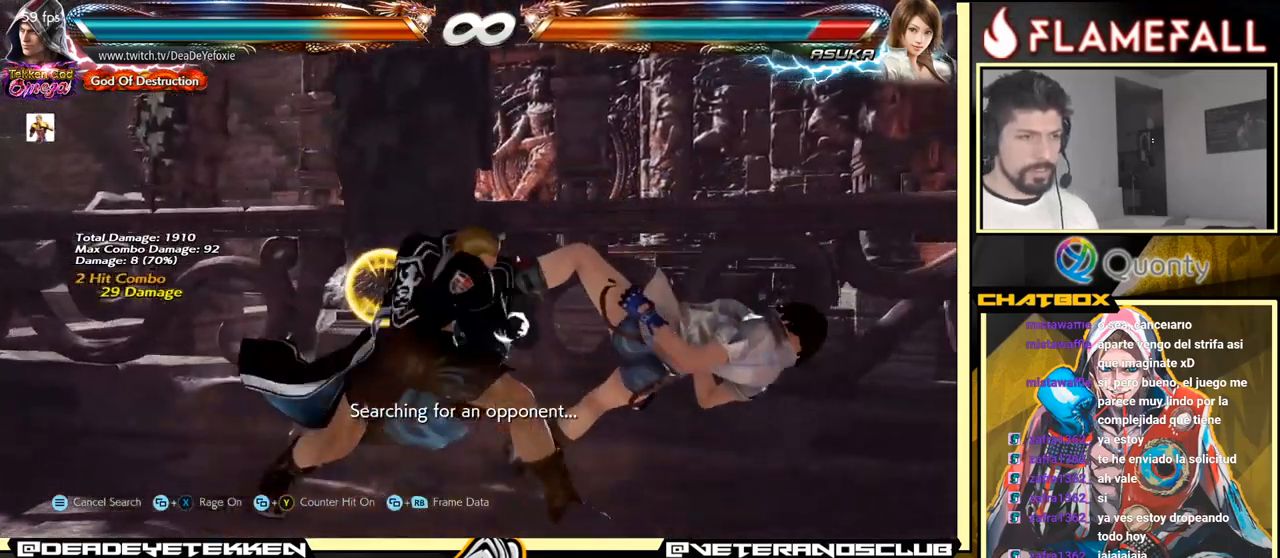
{"buttons": [], "left_stick": "center", "events": [[100, "Y", "up"], [150, "A", "up"], [283, "left_stick", "center"]]}